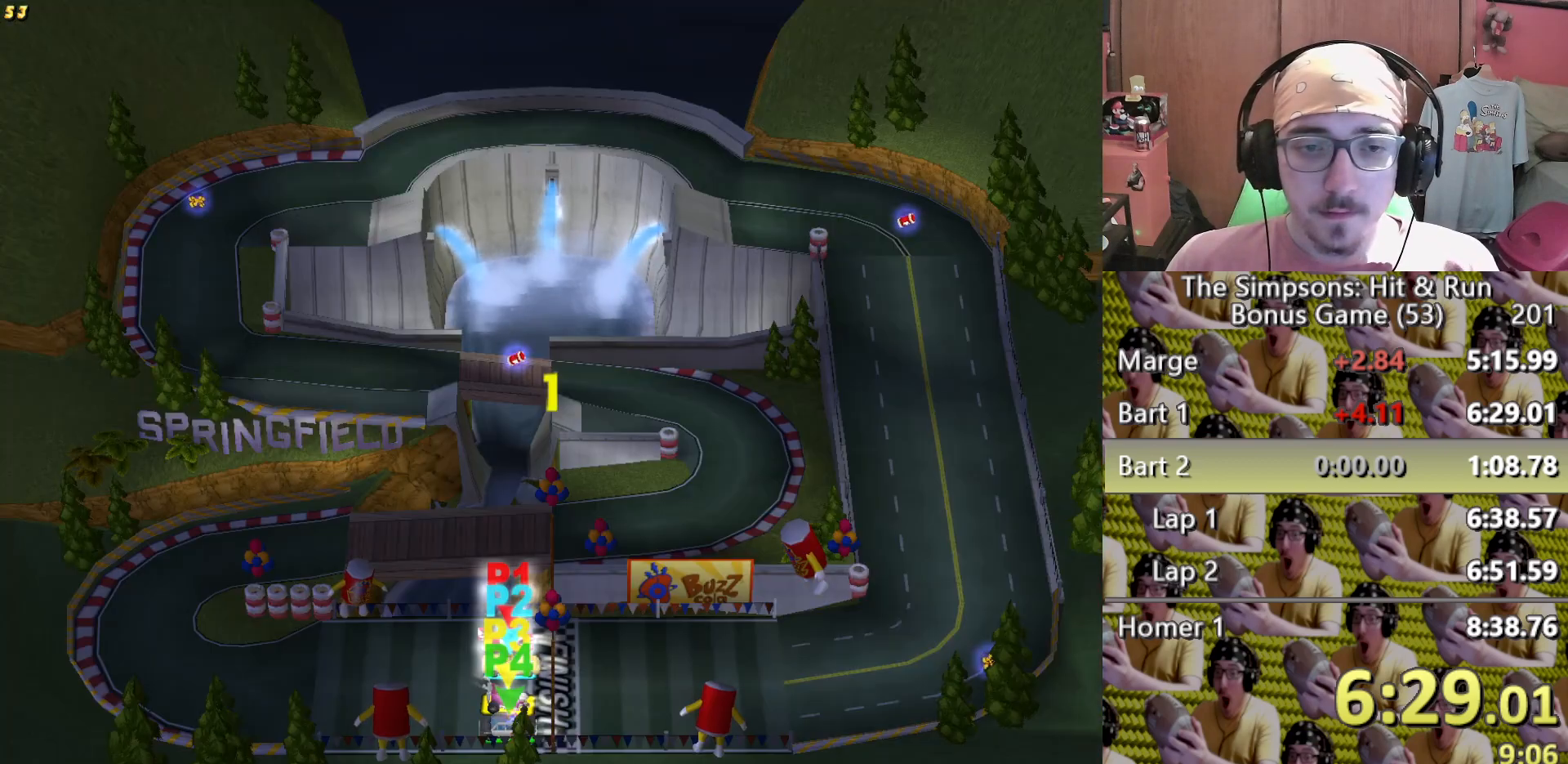
Gameplay with a controller (Xbox layout); each line is a JSON object with the inputs held at the frame after it. "events" lists button and stick changes between this image and that frame as [ms after this image, input, new state], when the widget could be followed in between. Not read: HOME L1 L3 R1 R3 X.
{"buttons": ["R2"], "left_stick": "center", "right_stick": "center"}
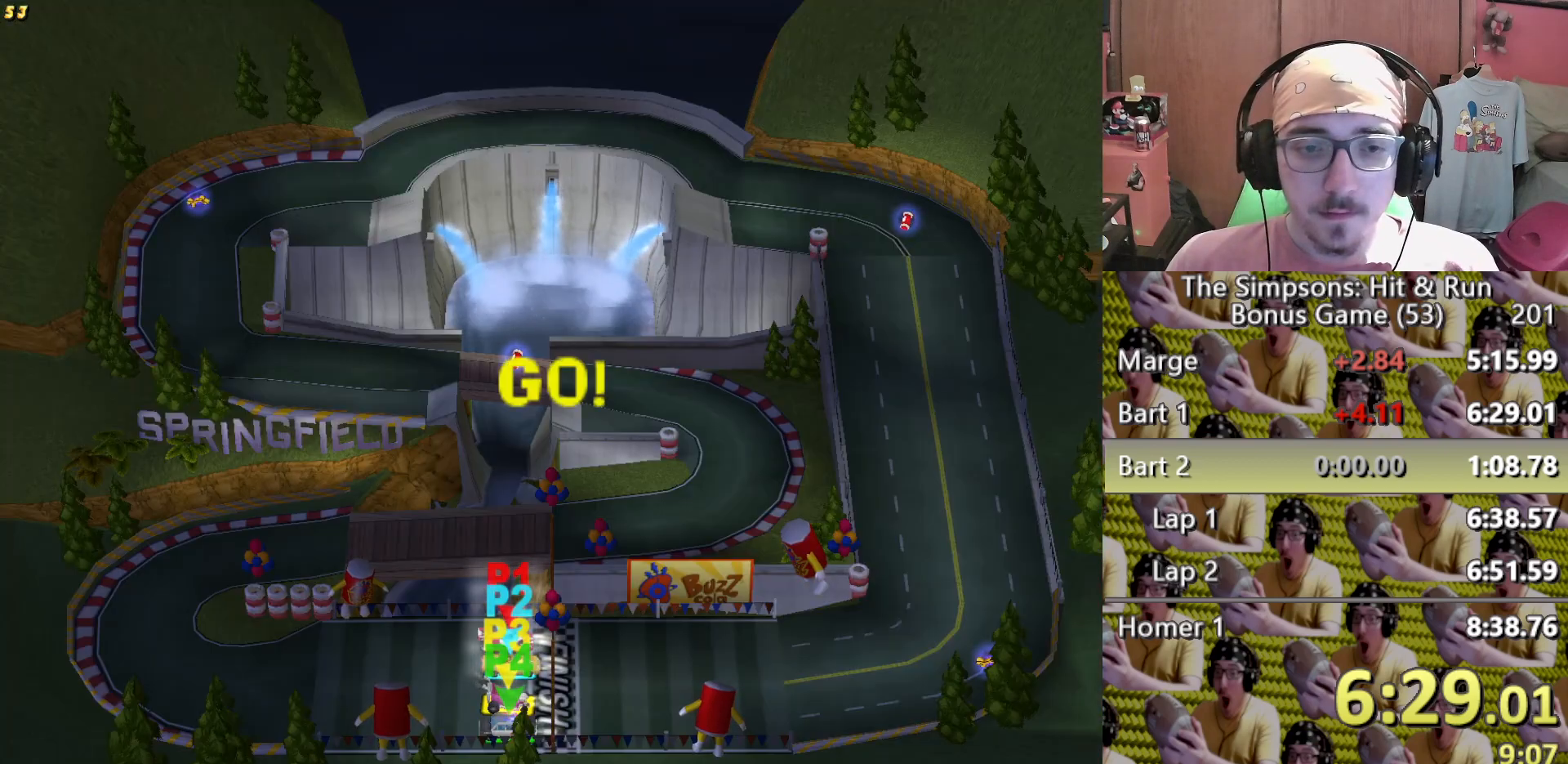
{"buttons": [], "left_stick": "center", "right_stick": "center"}
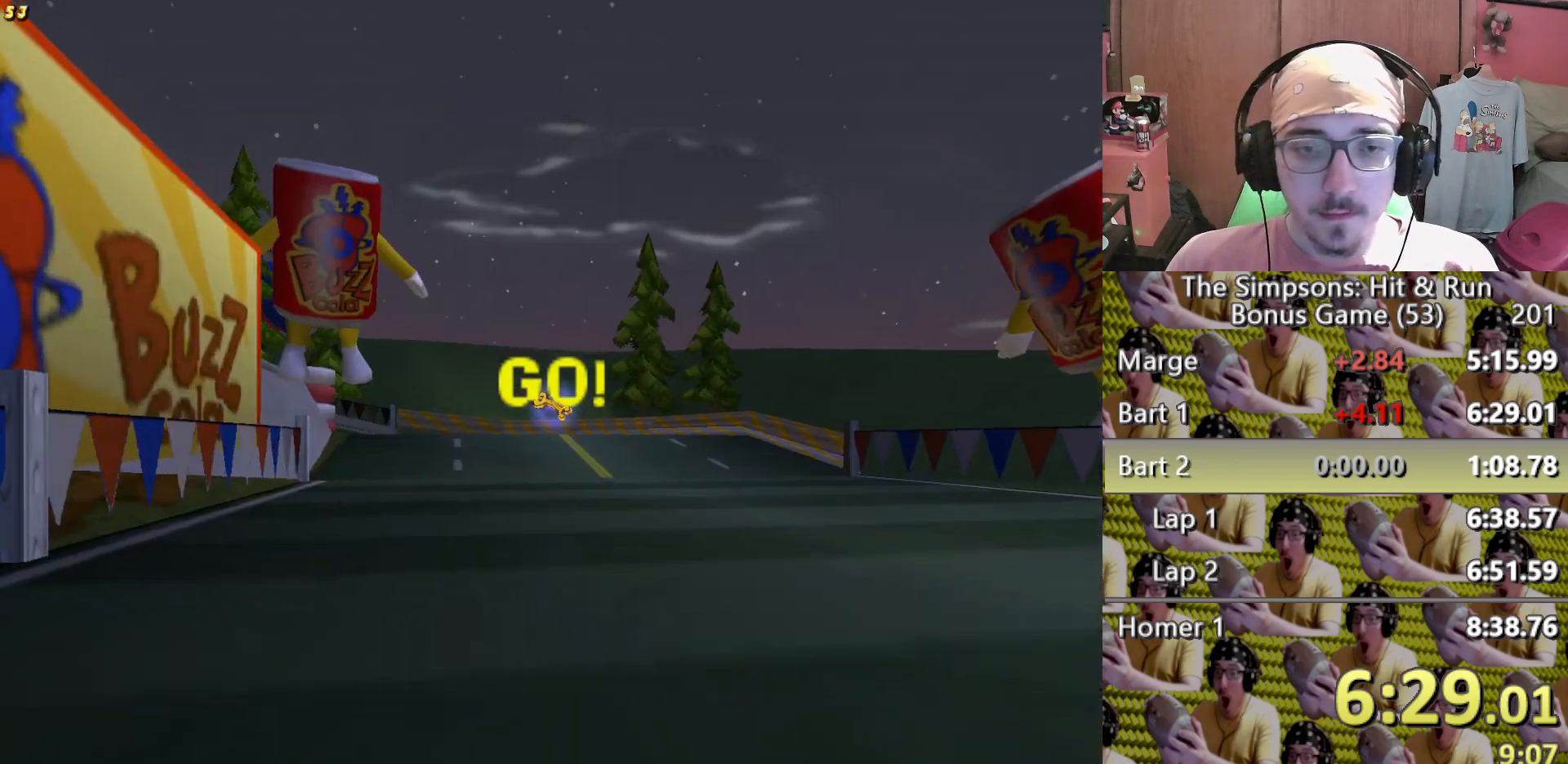
{"buttons": [], "left_stick": "center", "right_stick": "center", "events": [[200, "left_stick", "left"], [350, "left_stick", "center"]]}
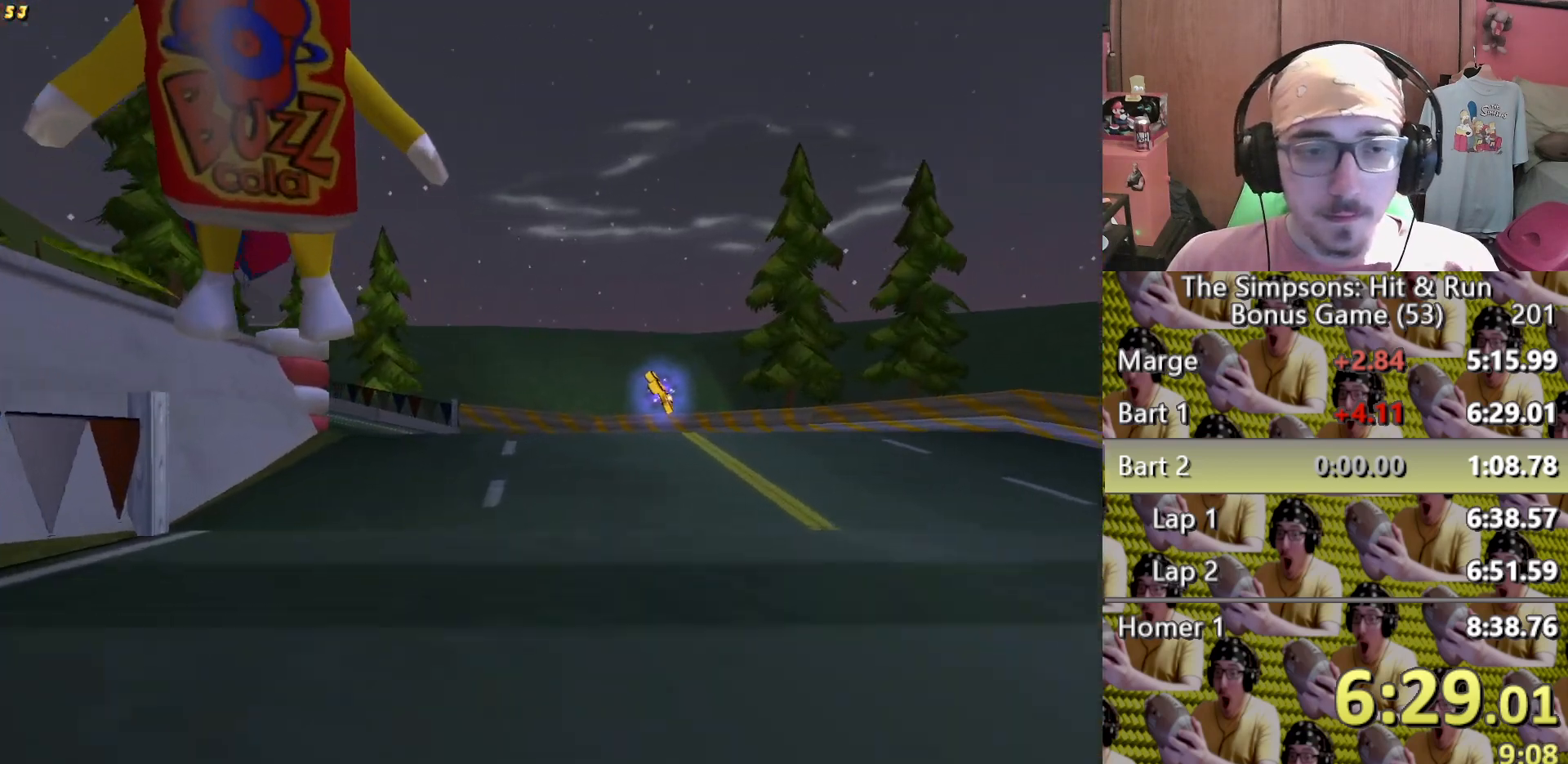
{"buttons": ["L2"], "left_stick": "left", "right_stick": "center"}
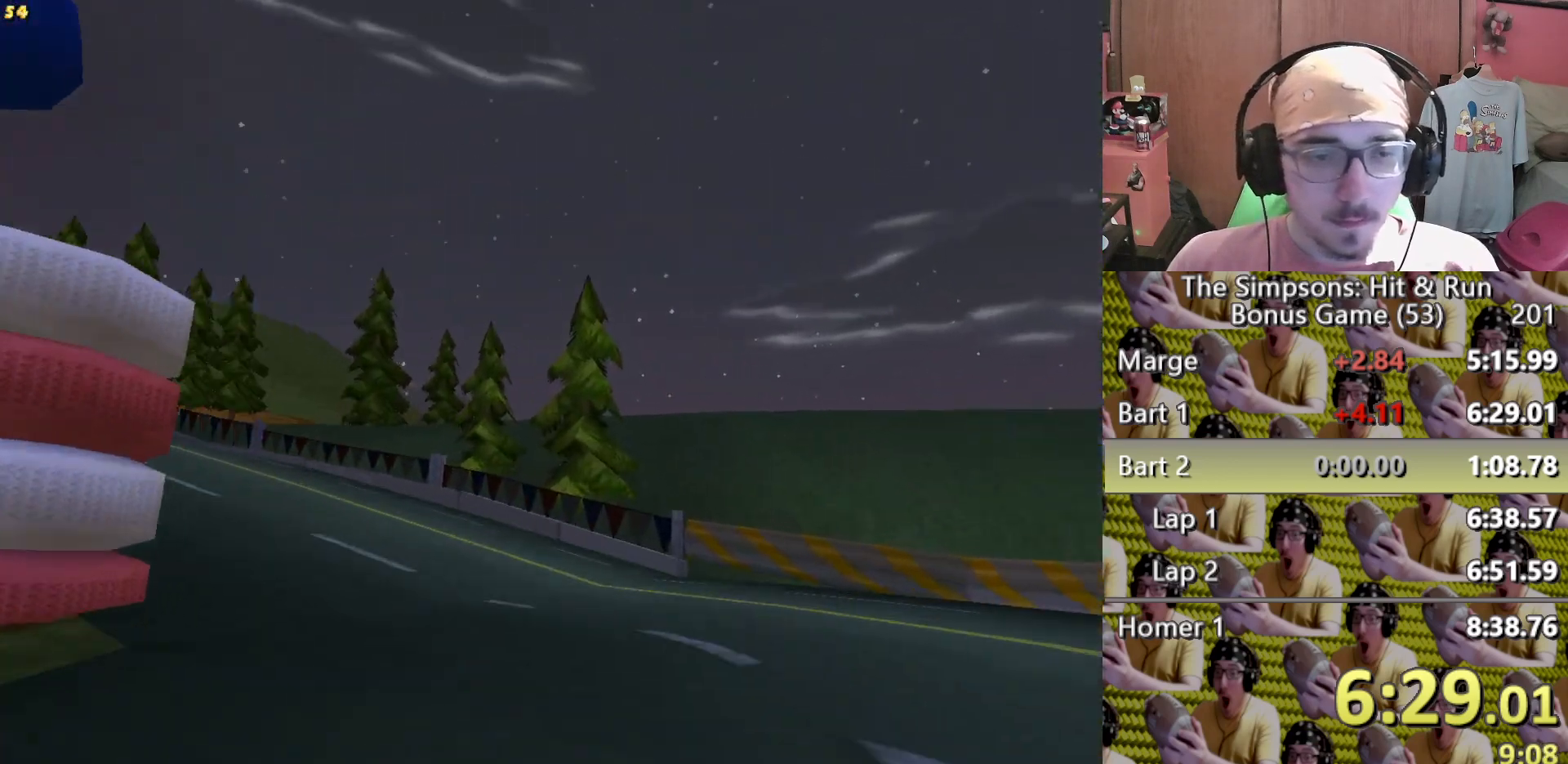
{"buttons": [], "left_stick": "center", "right_stick": "center"}
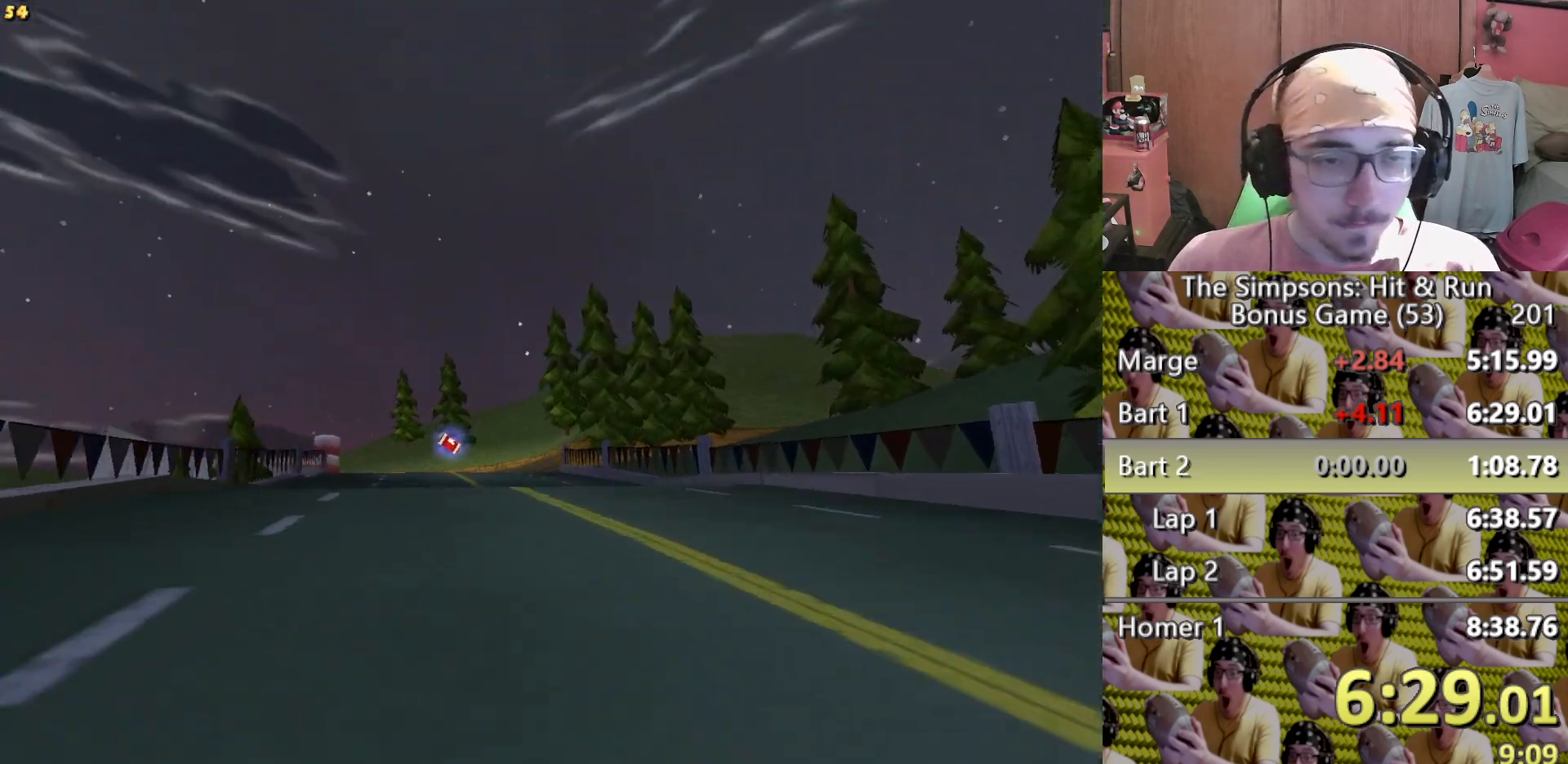
{"buttons": [], "left_stick": "left", "right_stick": "center", "events": [[283, "left_stick", "left"]]}
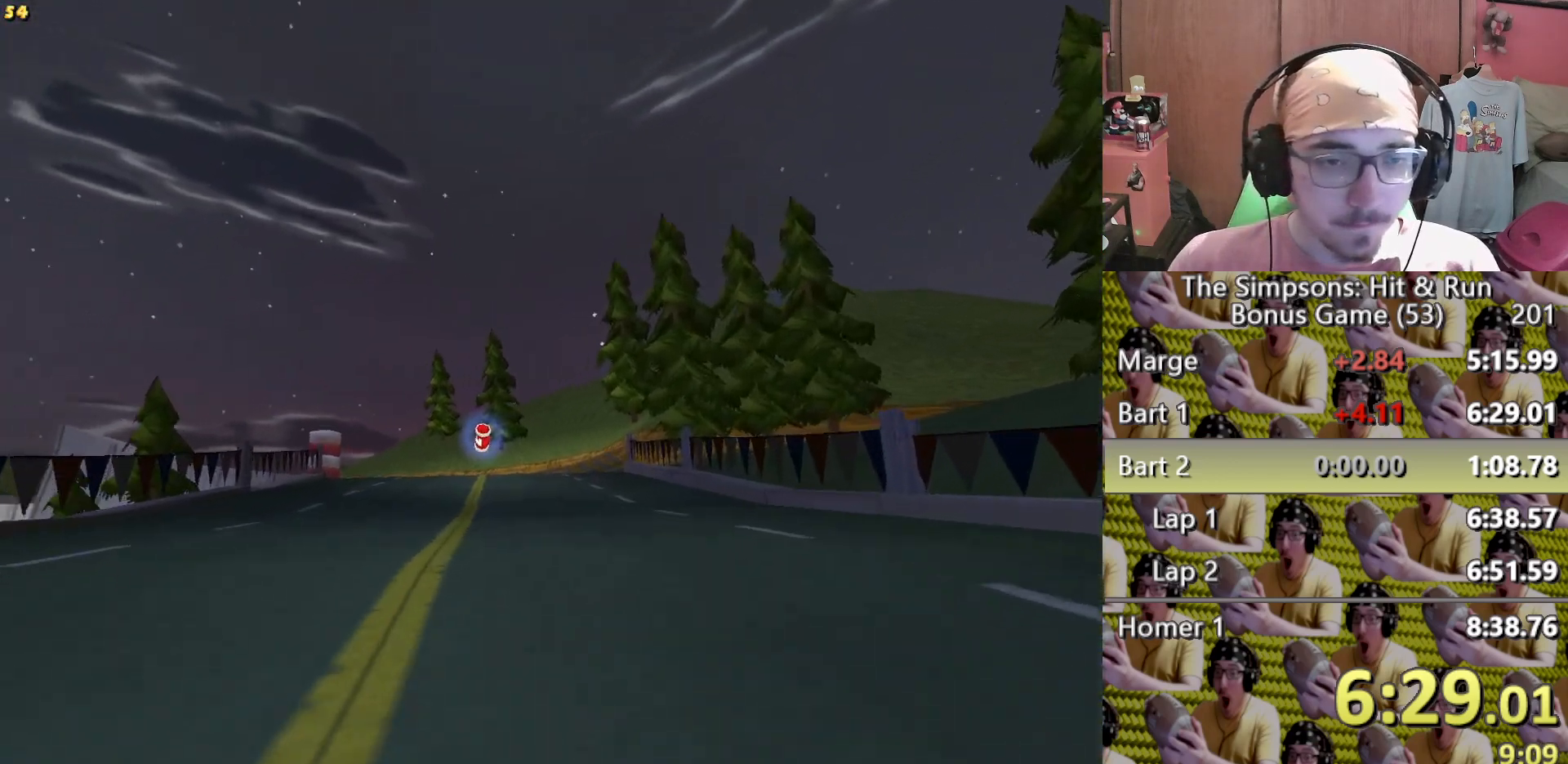
{"buttons": [], "left_stick": "center", "right_stick": "center", "events": [[17, "left_stick", "center"]]}
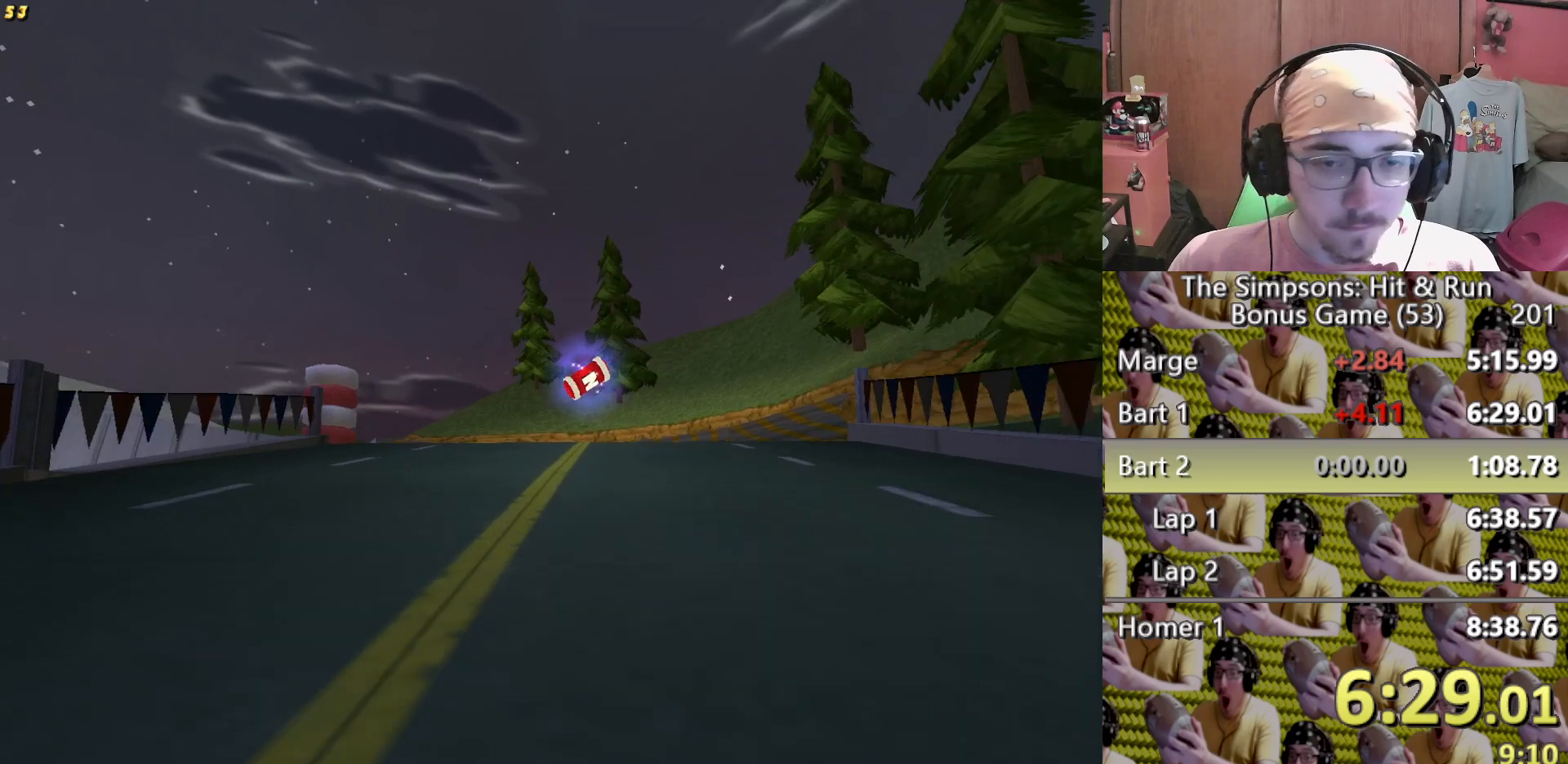
{"buttons": [], "left_stick": "left", "right_stick": "center", "events": [[50, "left_stick", "left"], [150, "L2", "down"], [367, "L2", "up"]]}
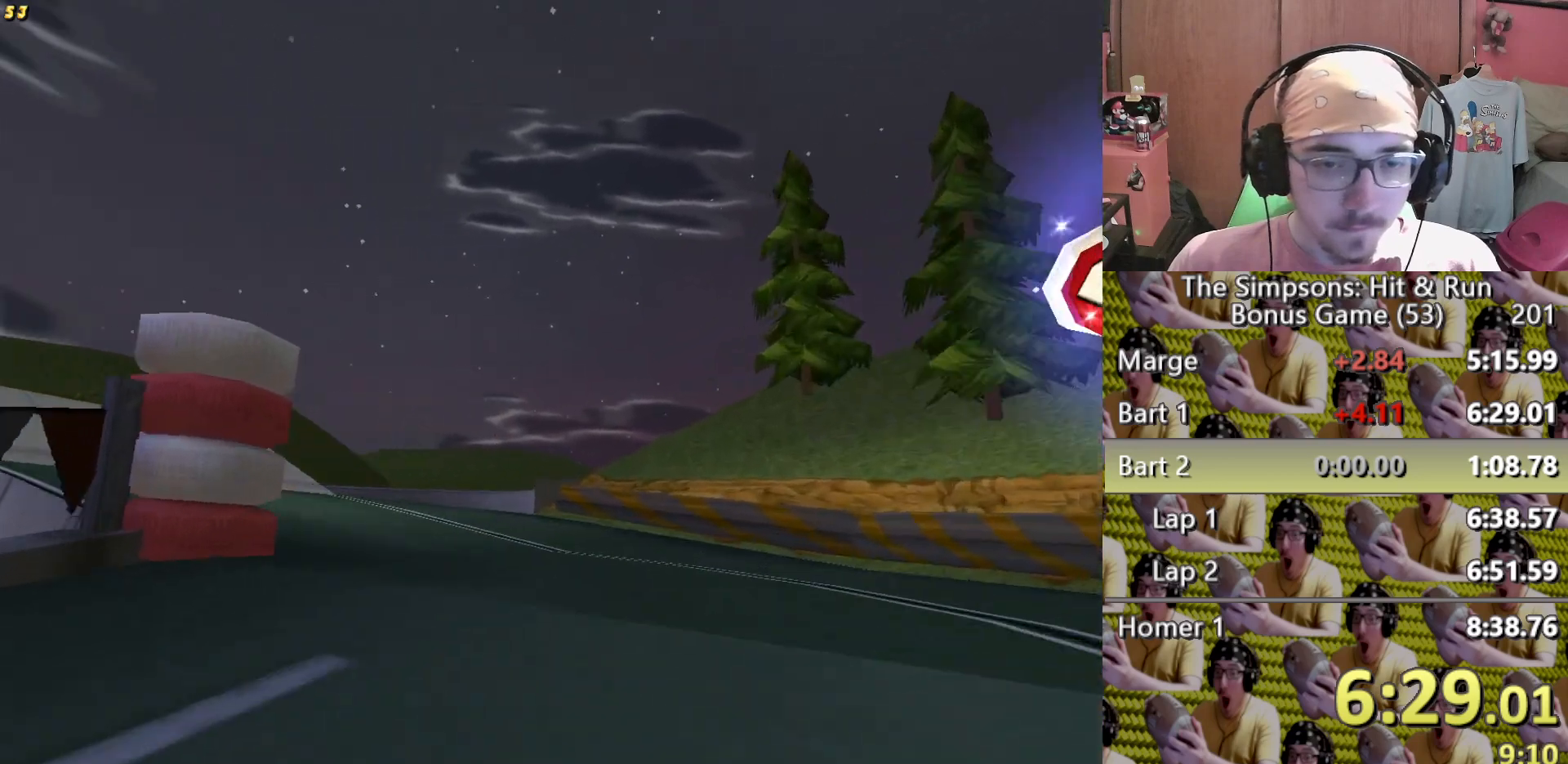
{"buttons": [], "left_stick": "left", "right_stick": "center", "events": [[83, "left_stick", "center"], [367, "left_stick", "left"]]}